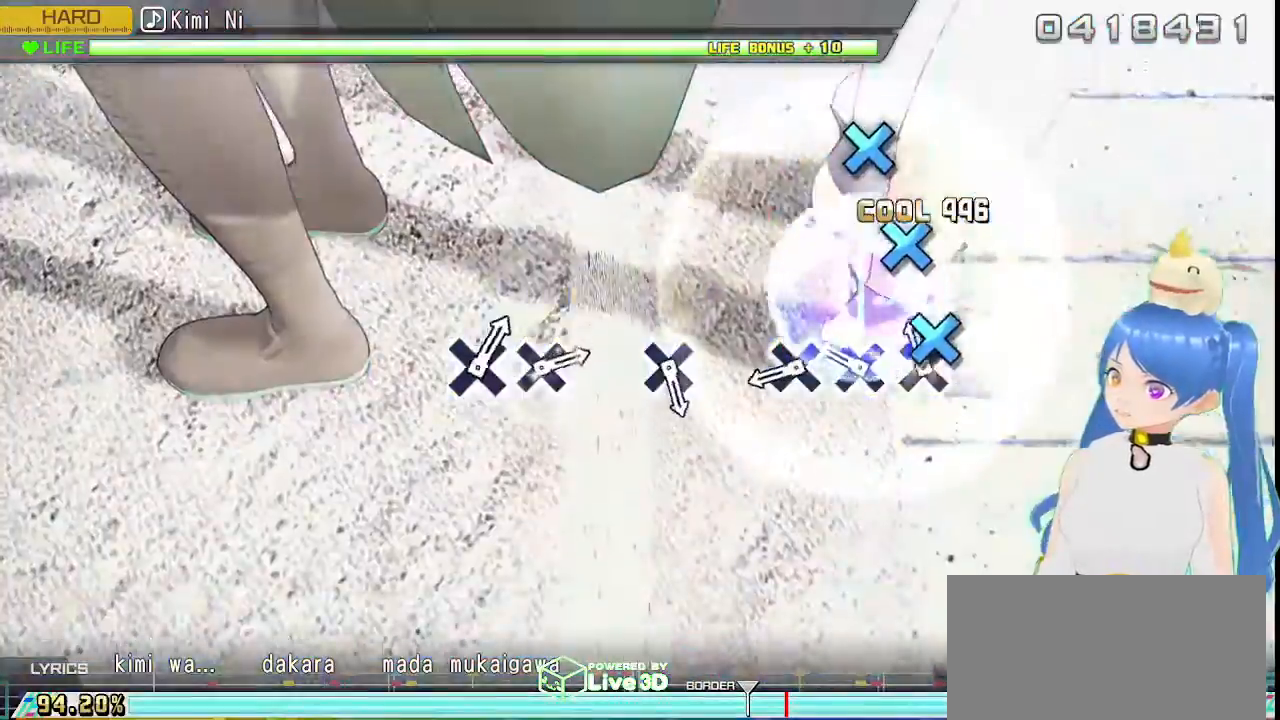
Gameplay with a controller (PlayStation layout); each line is a JSON object with the inputs held at the frame after it (dt_ms = milliseconds from this image to that frame). "events" lists button and stick changes between this image and that frame as [ms after this image, input, new state], when the widget could be followed in between.
{"dt_ms": 500, "buttons": [], "left_stick": "center", "right_stick": "center", "events": [[83, "CROSS", "down"], [183, "CROSS", "up"], [317, "CROSS", "down"], [400, "CROSS", "up"]]}
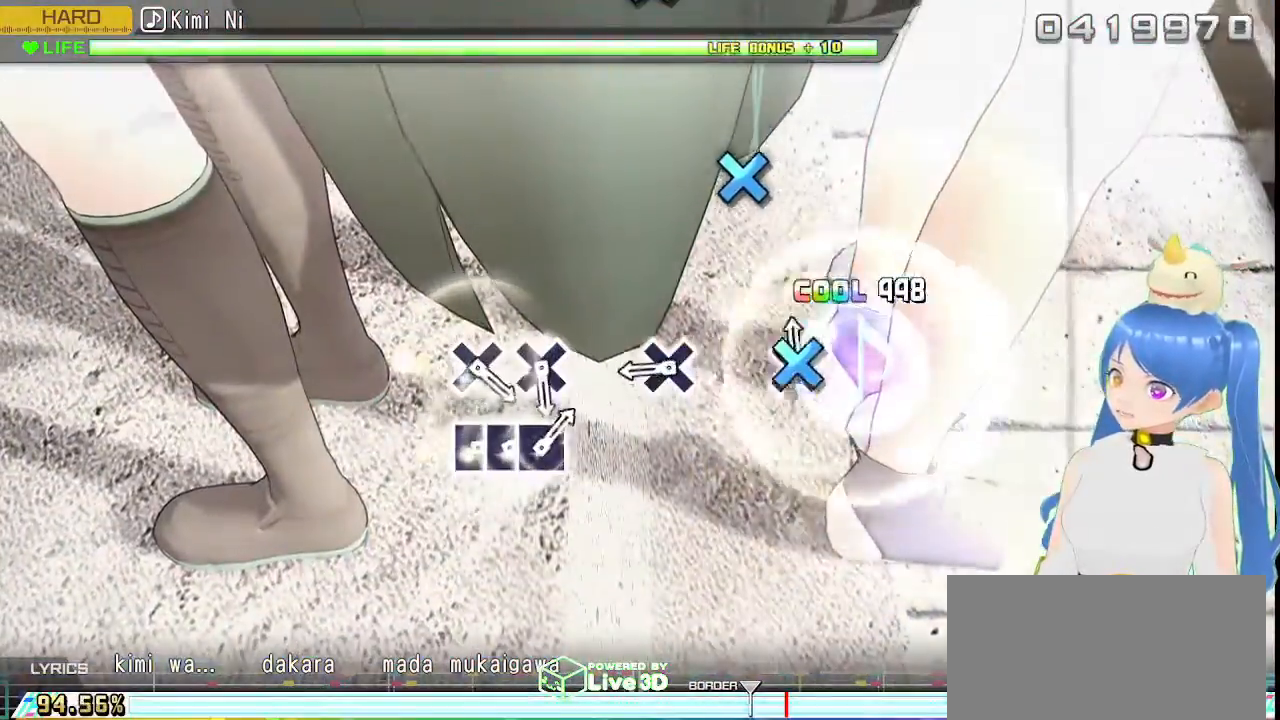
{"dt_ms": 500, "buttons": ["CROSS"], "left_stick": "center", "right_stick": "center", "events": [[17, "CROSS", "down"], [117, "CROSS", "up"], [483, "CROSS", "down"]]}
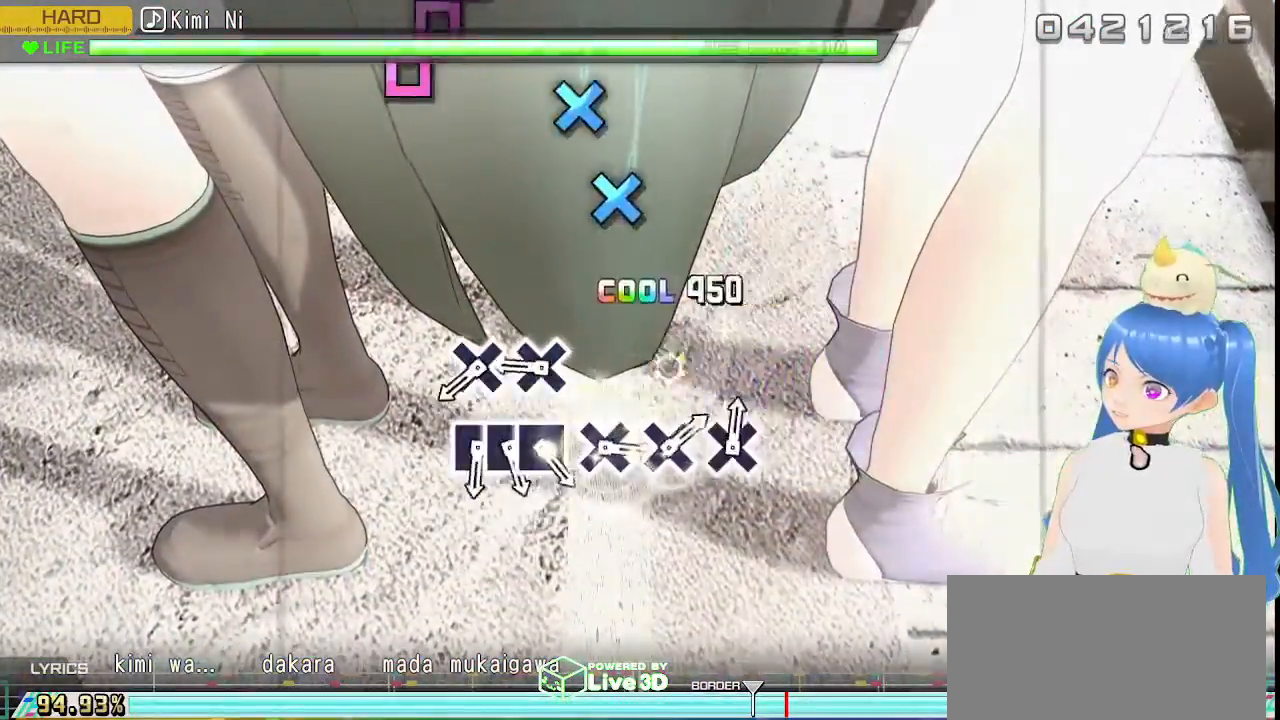
{"dt_ms": 500, "buttons": [], "left_stick": "center", "right_stick": "center", "events": [[50, "CROSS", "up"], [383, "CROSS", "down"], [467, "CROSS", "up"]]}
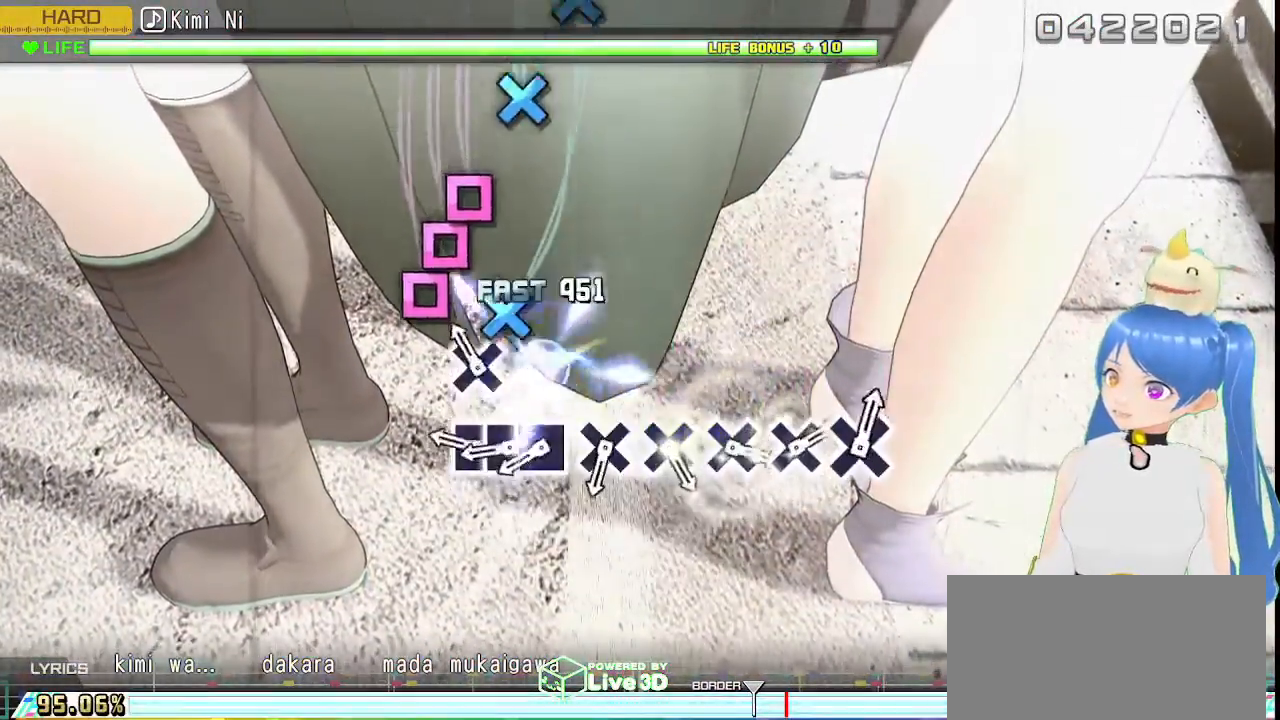
{"dt_ms": 500, "buttons": ["DPAD_LEFT"], "left_stick": "center", "right_stick": "center", "events": [[117, "CROSS", "down"], [217, "CROSS", "up"], [400, "SQUARE", "down"], [500, "DPAD_LEFT", "down"], [500, "SQUARE", "up"]]}
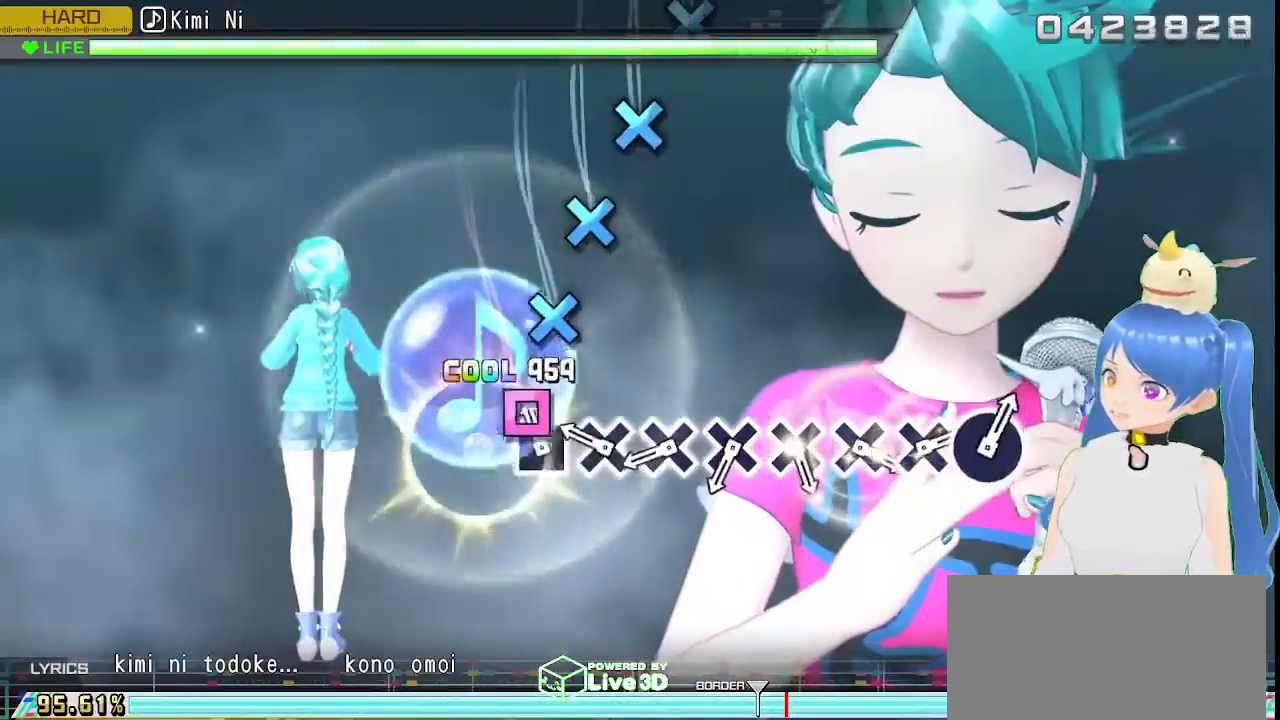
{"dt_ms": 500, "buttons": [], "left_stick": "center", "right_stick": "center", "events": [[100, "SQUARE", "down"], [117, "DPAD_LEFT", "up"], [167, "SQUARE", "up"], [333, "CROSS", "down"], [417, "CROSS", "up"]]}
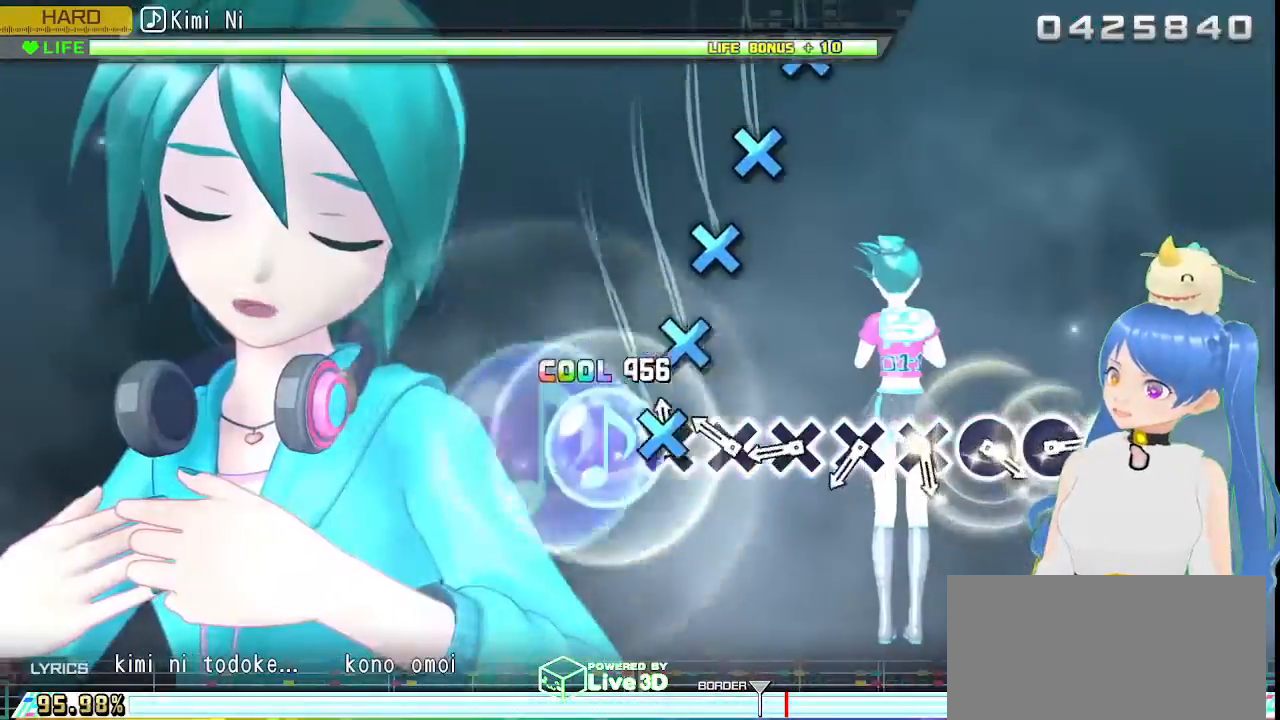
{"dt_ms": 500, "buttons": ["CROSS"], "left_stick": "center", "right_stick": "center", "events": [[33, "CROSS", "down"], [133, "CROSS", "up"], [267, "CROSS", "down"], [367, "CROSS", "up"], [483, "CROSS", "down"]]}
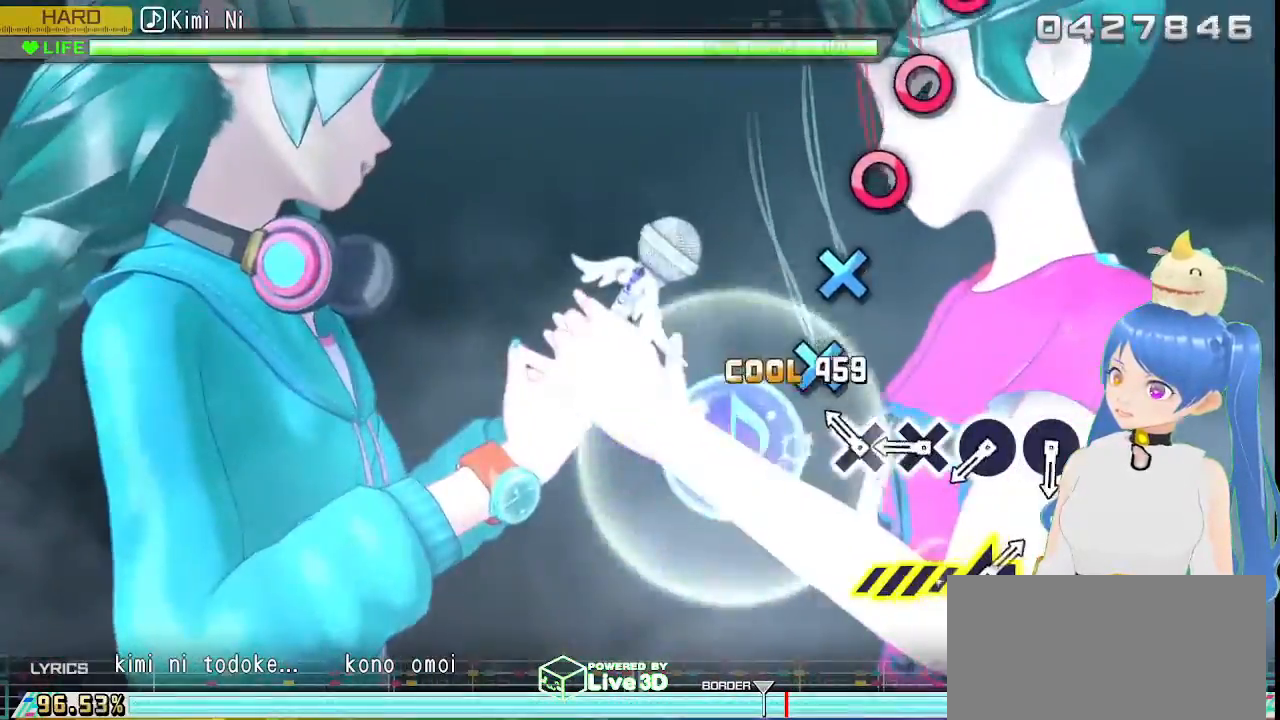
{"dt_ms": 500, "buttons": ["CROSS"], "left_stick": "center", "right_stick": "center", "events": [[67, "CROSS", "up"], [217, "CROSS", "down"], [317, "CROSS", "up"], [450, "CROSS", "down"]]}
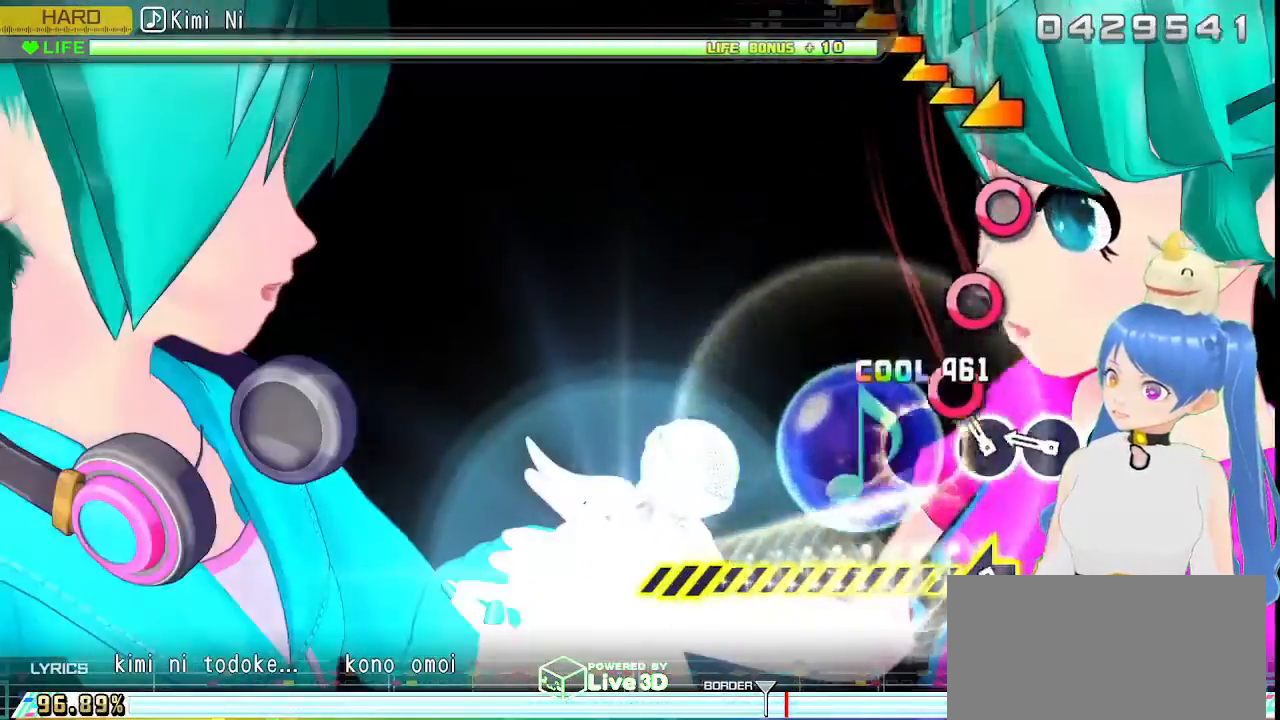
{"dt_ms": 500, "buttons": ["CIRCLE", "DPAD_DOWN"], "left_stick": "center", "right_stick": "center", "events": [[33, "CROSS", "up"], [150, "CIRCLE", "down"], [267, "CIRCLE", "up"], [383, "CIRCLE", "down"], [450, "DPAD_DOWN", "down"]]}
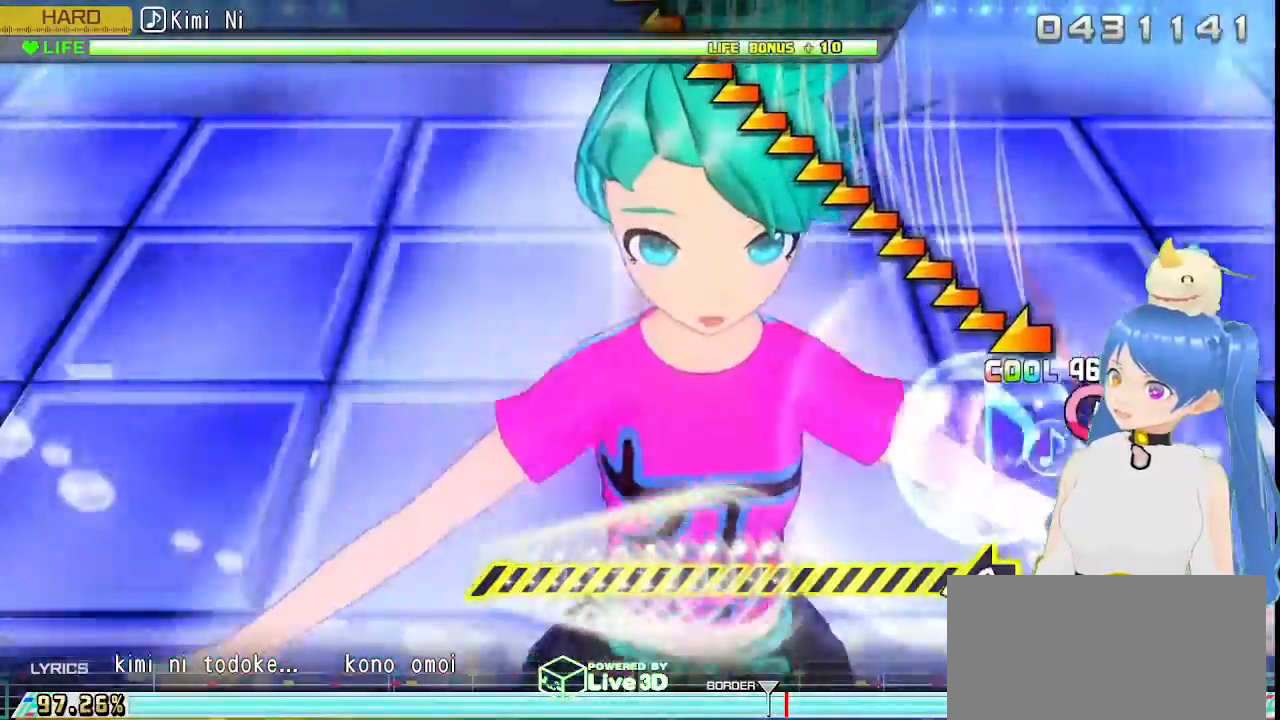
{"dt_ms": 500, "buttons": ["CIRCLE"], "left_stick": "center", "right_stick": "center", "events": [[17, "DPAD_DOWN", "up"], [67, "DPAD_DOWN", "down"], [317, "DPAD_DOWN", "up"]]}
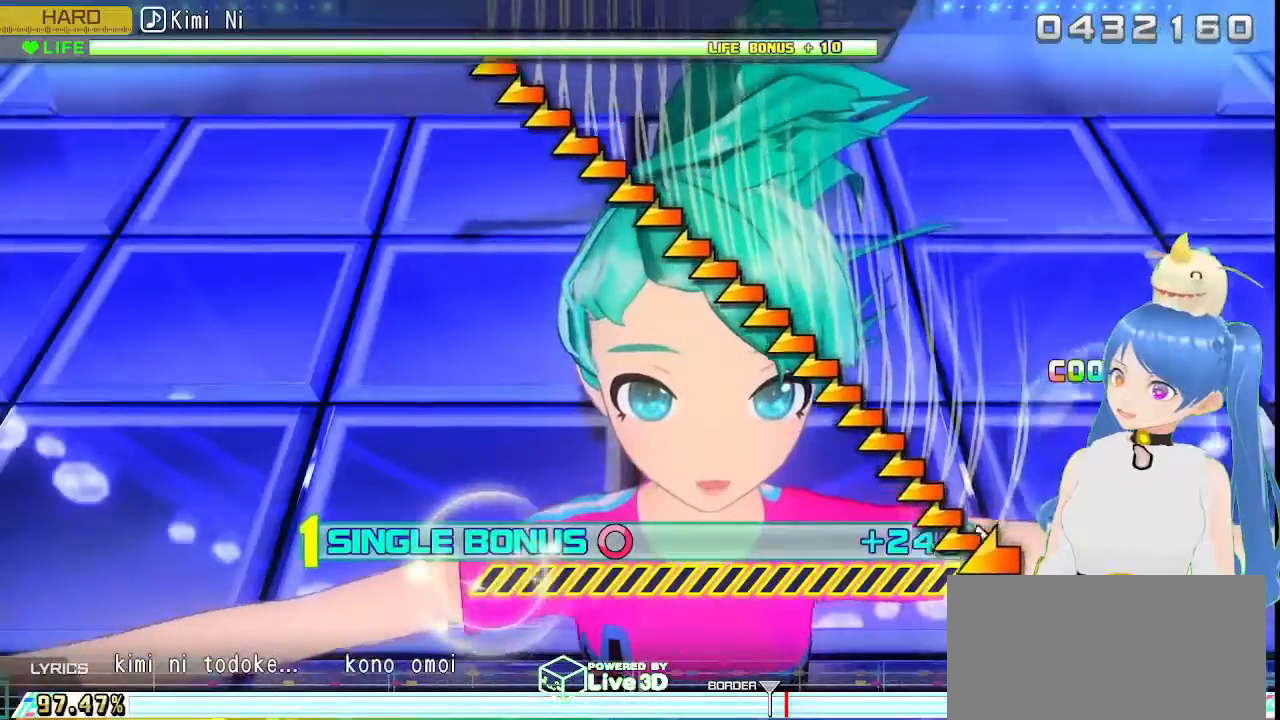
{"dt_ms": 1000, "buttons": ["CIRCLE"], "left_stick": "down-left", "right_stick": "center"}
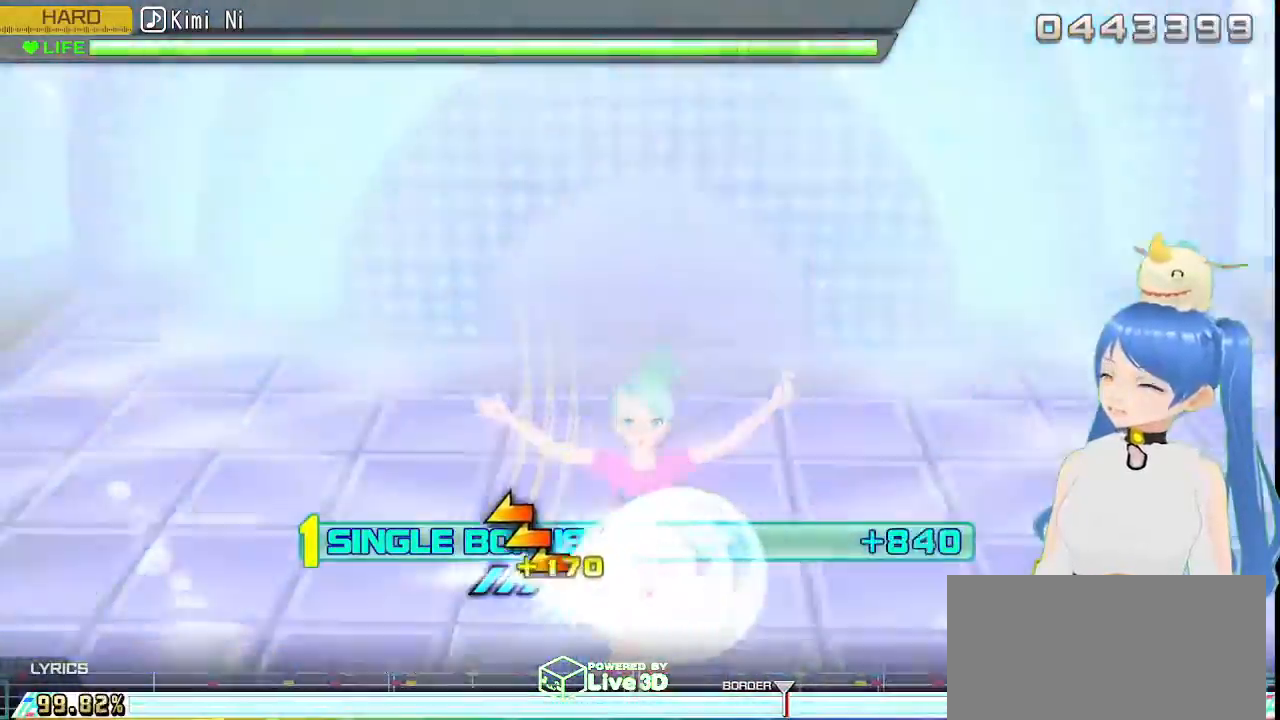
{"dt_ms": 500, "buttons": ["CIRCLE"], "left_stick": "down-left", "right_stick": "center", "events": []}
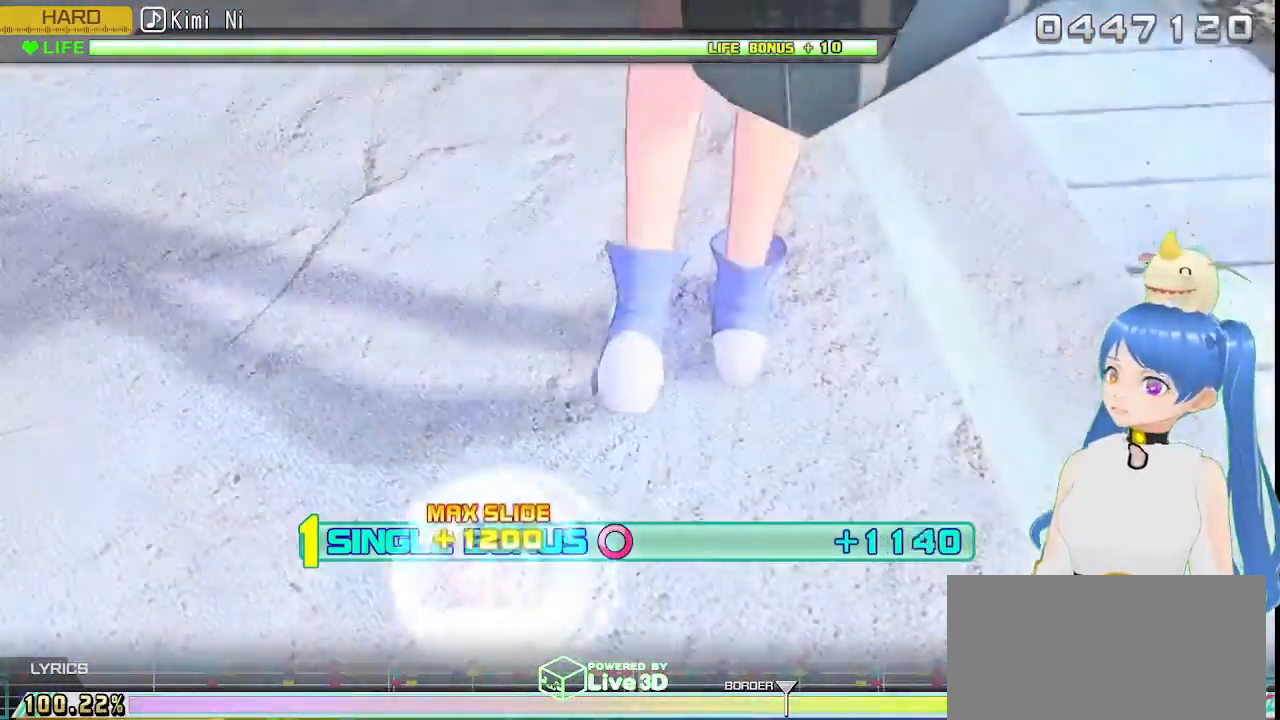
{"dt_ms": 500, "buttons": ["CIRCLE"], "left_stick": "center", "right_stick": "center", "events": [[450, "left_stick", "center"]]}
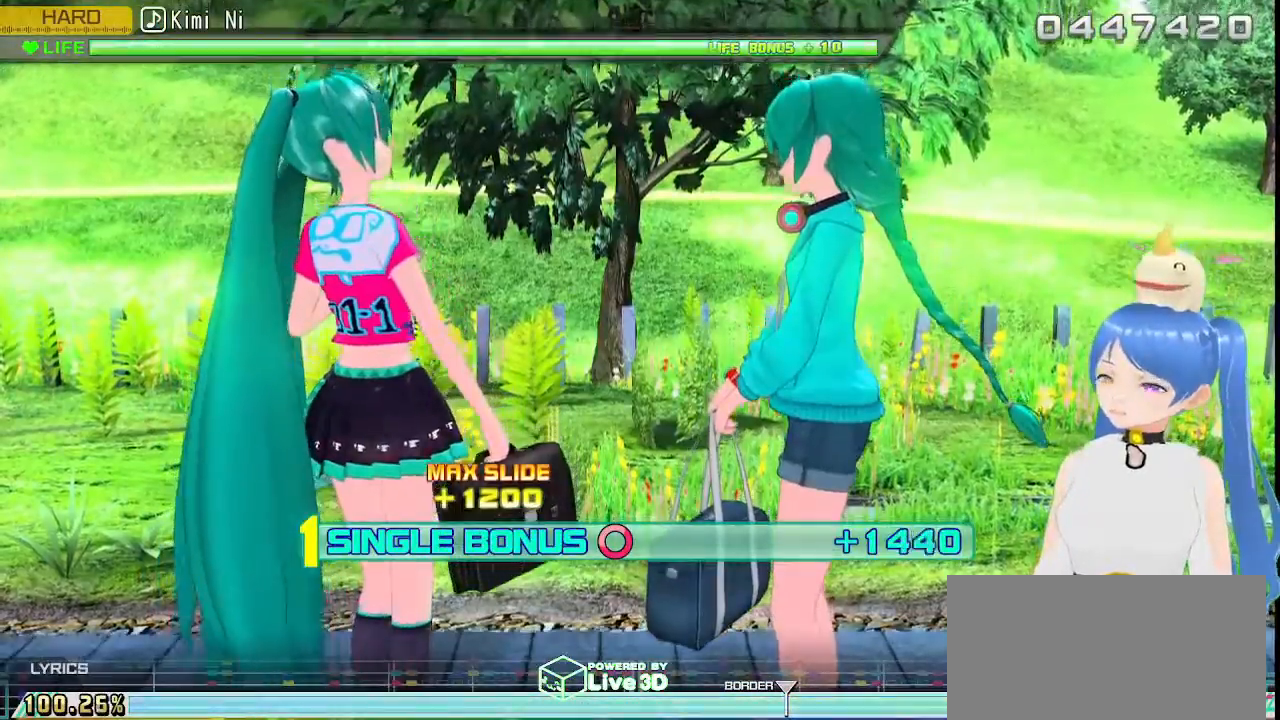
{"dt_ms": 500, "buttons": ["CIRCLE"], "left_stick": "center", "right_stick": "center", "events": []}